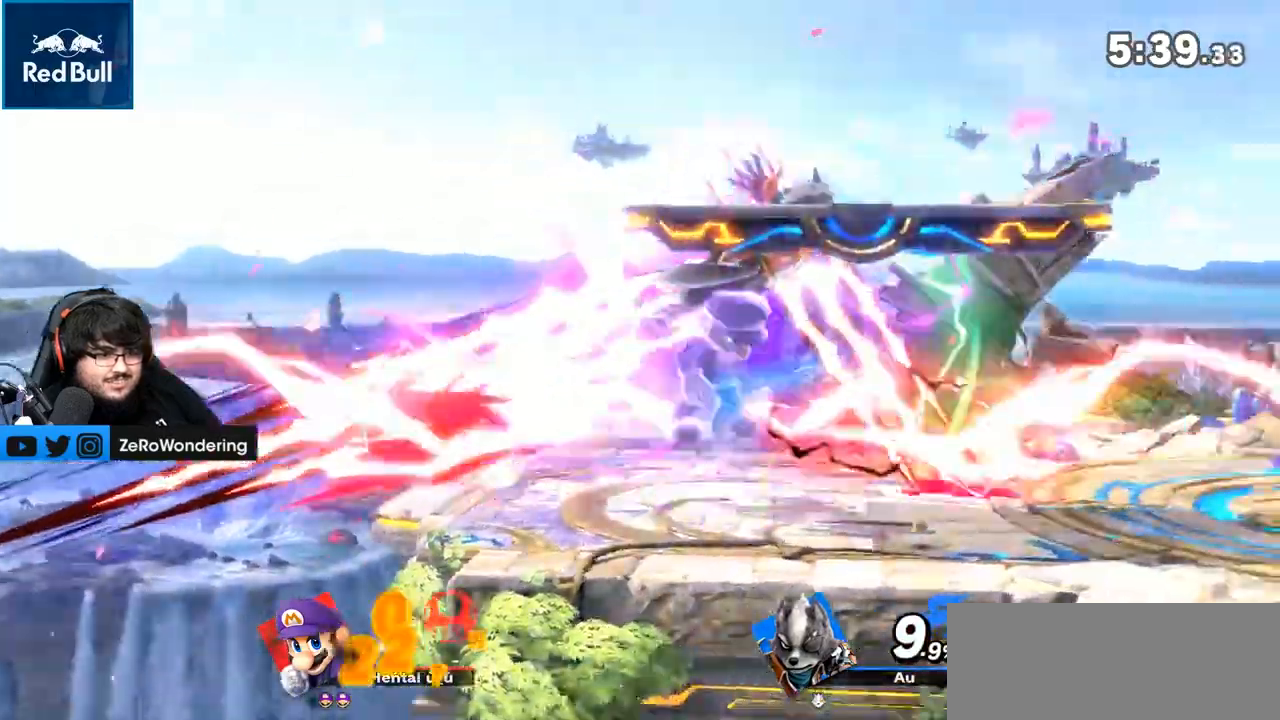
Gameplay with a controller (Nintendo layout); each line is a JSON object with the inputs held at the frame after it (dt_ms = milliseconds from this image to that frame). "events" lists button and stick changes between this image and that frame as [ms after this image, input, new state], when the widget could be followed in between. Not read: L3 R3.
{"dt_ms": 500, "buttons": ["L1"], "left_stick": "down", "right_stick": "center"}
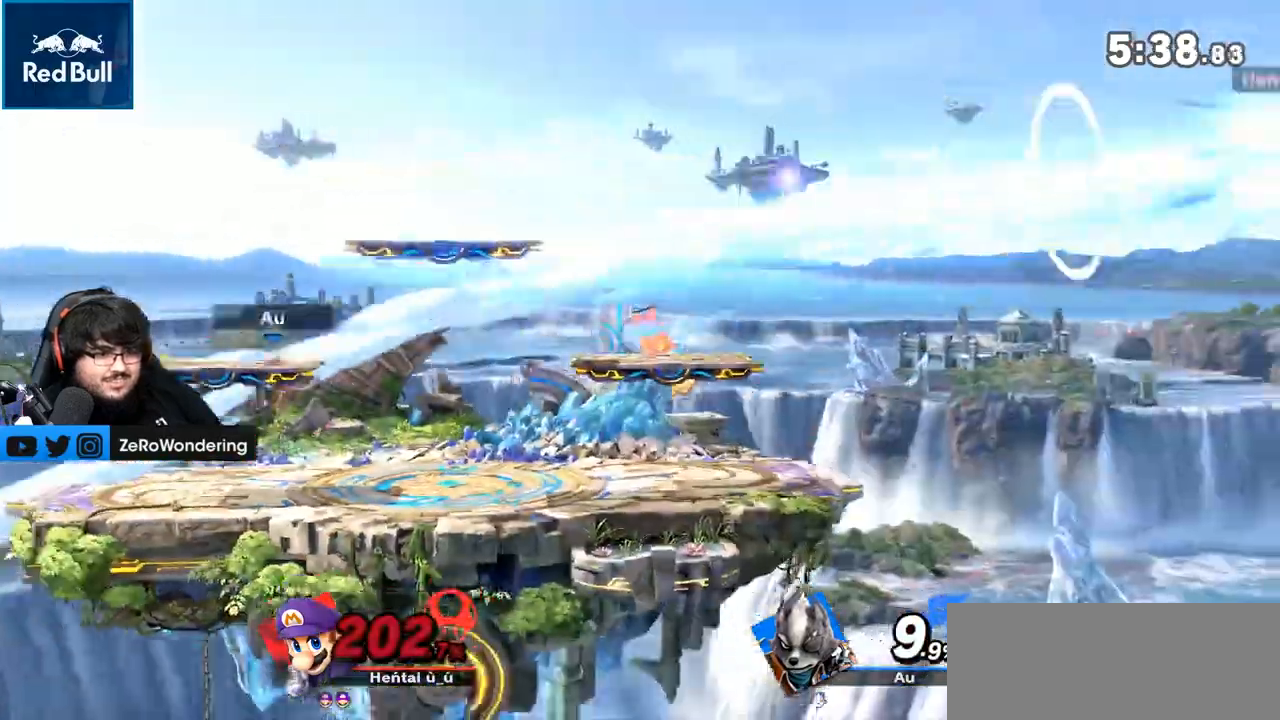
{"dt_ms": 500, "buttons": [], "left_stick": "center", "right_stick": "center", "events": [[83, "left_stick", "down-left"], [367, "L1", "up"], [433, "left_stick", "center"]]}
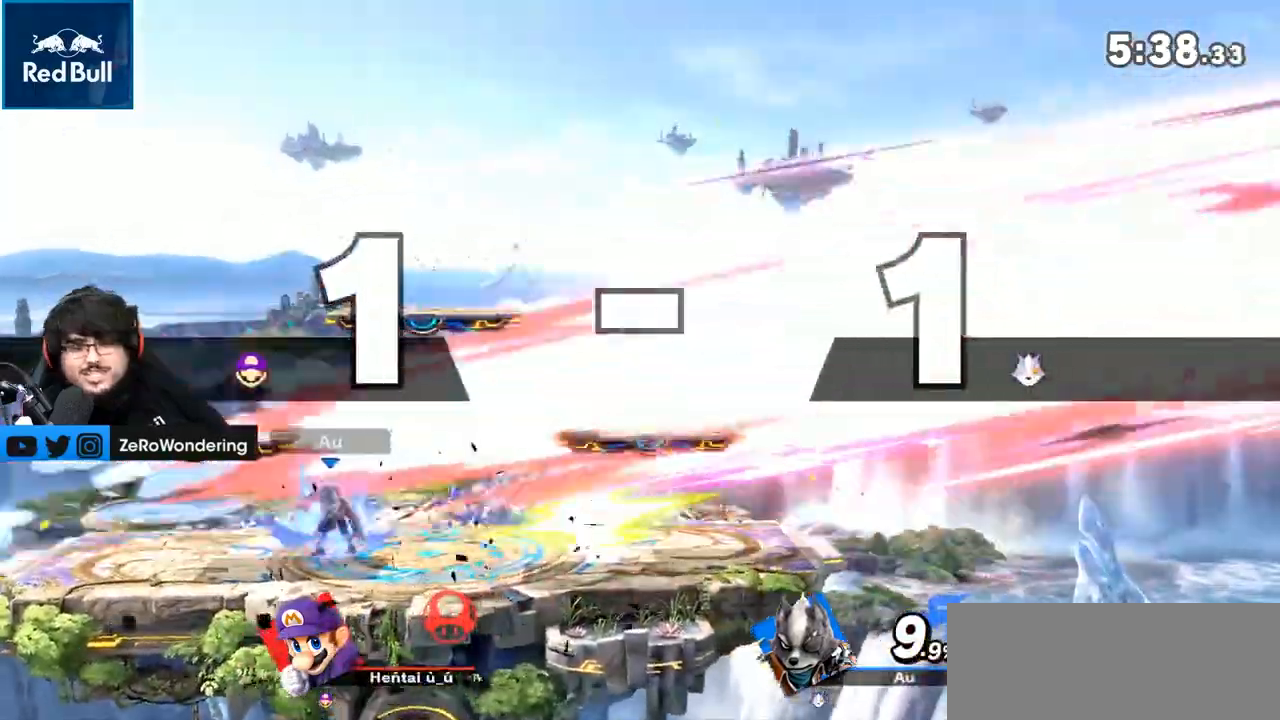
{"dt_ms": 1000, "buttons": [], "left_stick": "center", "right_stick": "center"}
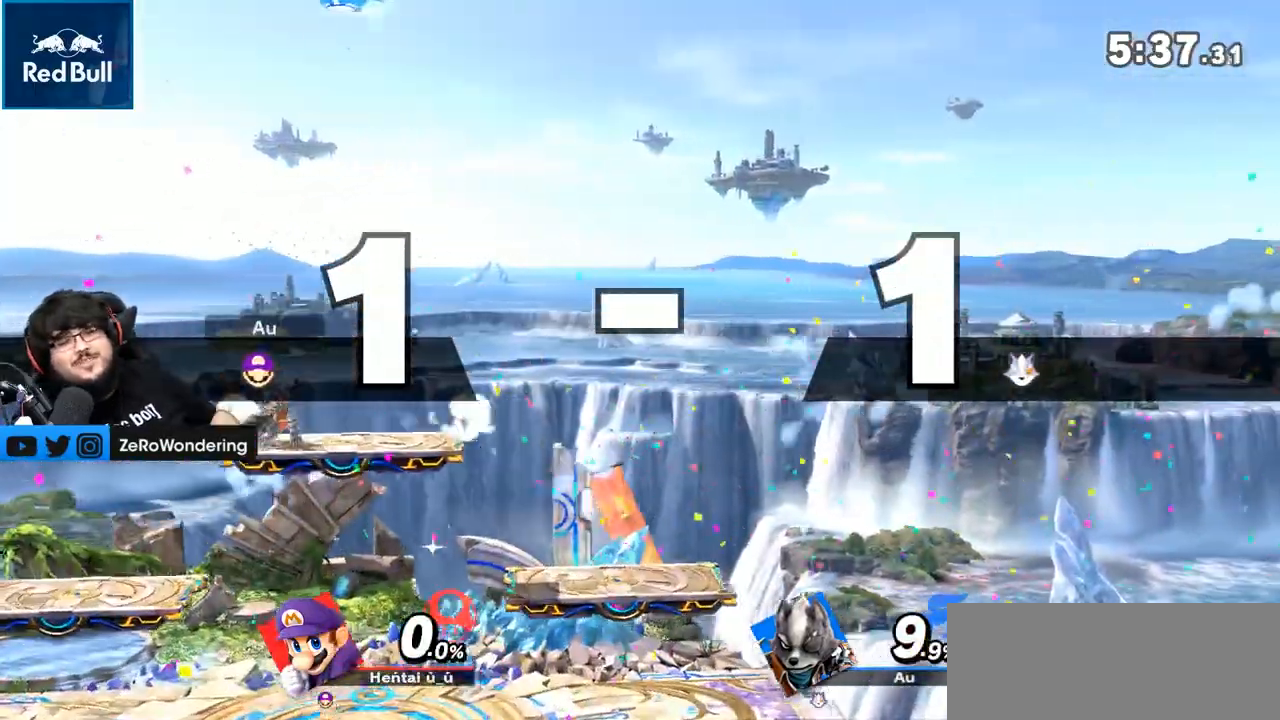
{"dt_ms": 500, "buttons": [], "left_stick": "left", "right_stick": "center", "events": [[400, "left_stick", "left"]]}
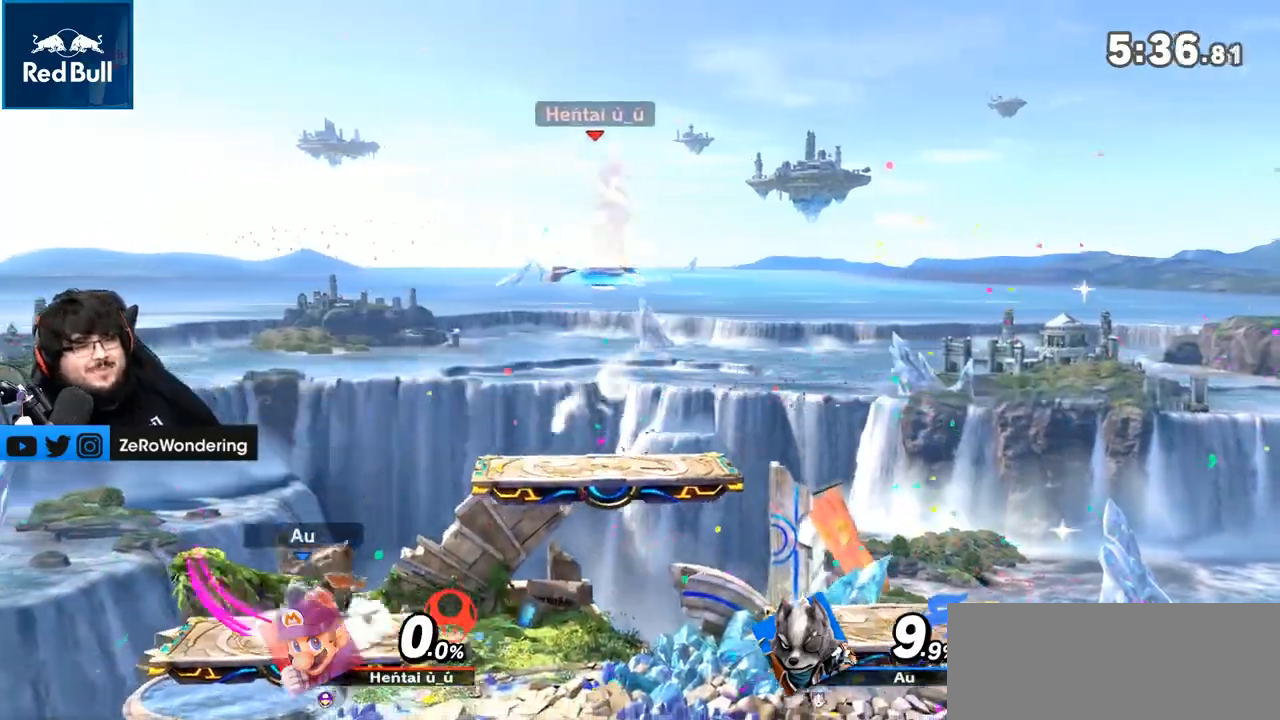
{"dt_ms": 500, "buttons": [], "left_stick": "down", "right_stick": "center", "events": [[133, "left_stick", "down"], [333, "left_stick", "down-left"], [433, "left_stick", "down"]]}
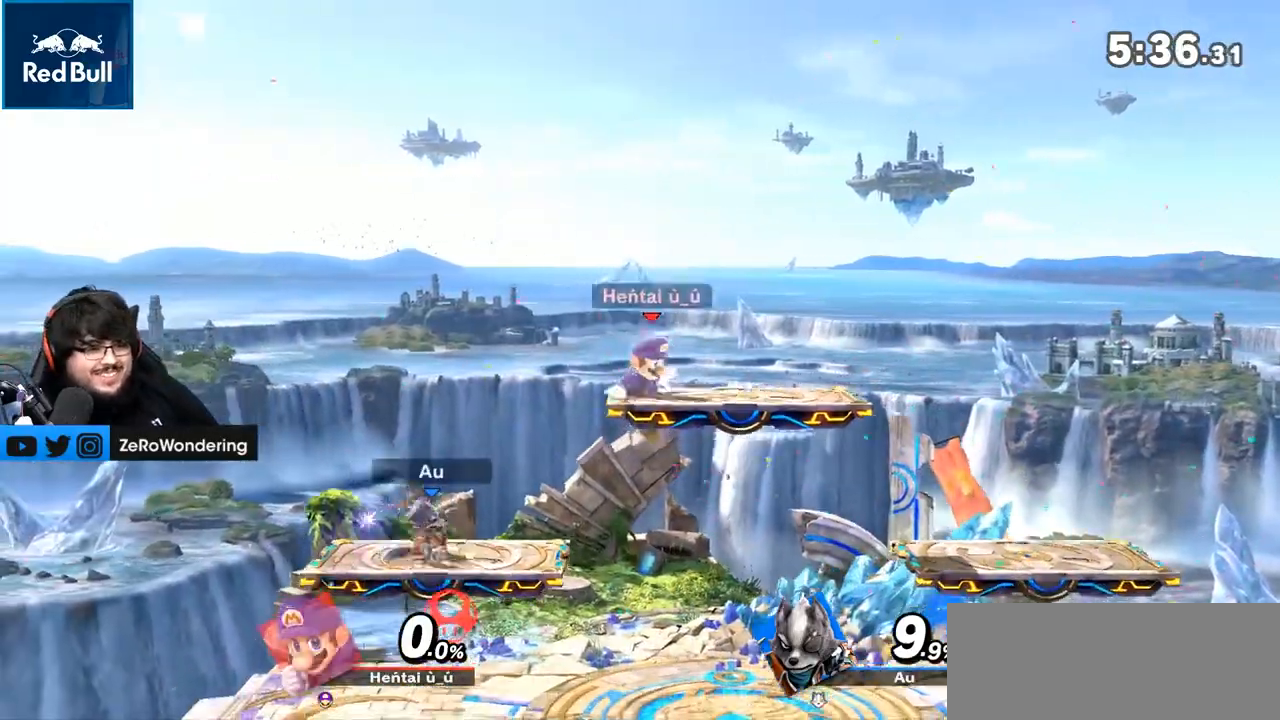
{"dt_ms": 500, "buttons": [], "left_stick": "left", "right_stick": "up"}
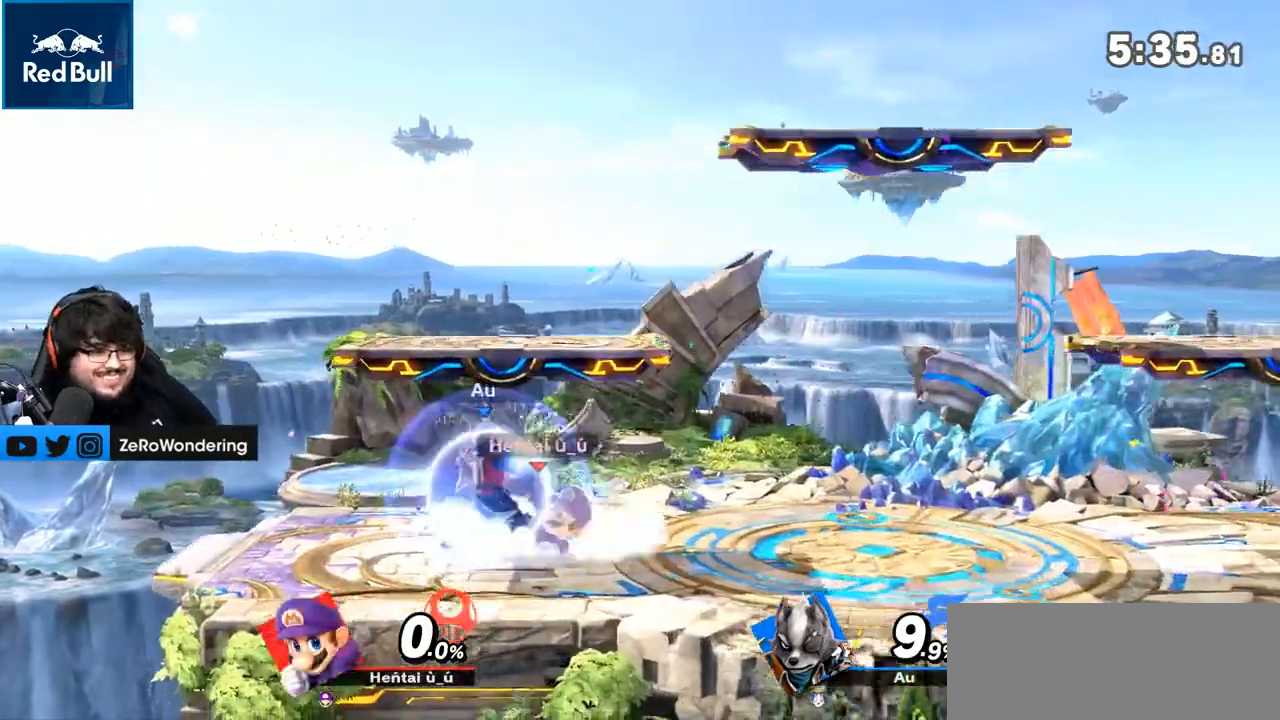
{"dt_ms": 500, "buttons": [], "left_stick": "right", "right_stick": "center"}
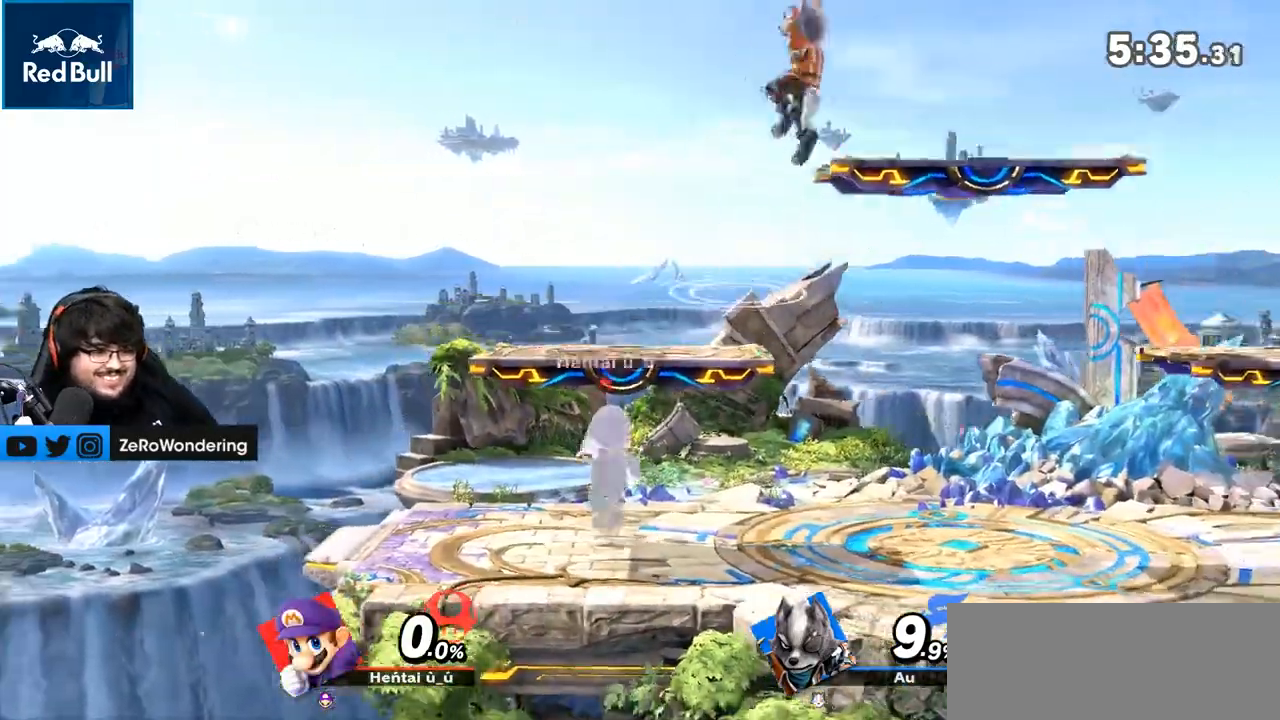
{"dt_ms": 500, "buttons": ["A"], "left_stick": "up", "right_stick": "center", "events": [[400, "left_stick", "up"], [467, "A", "down"]]}
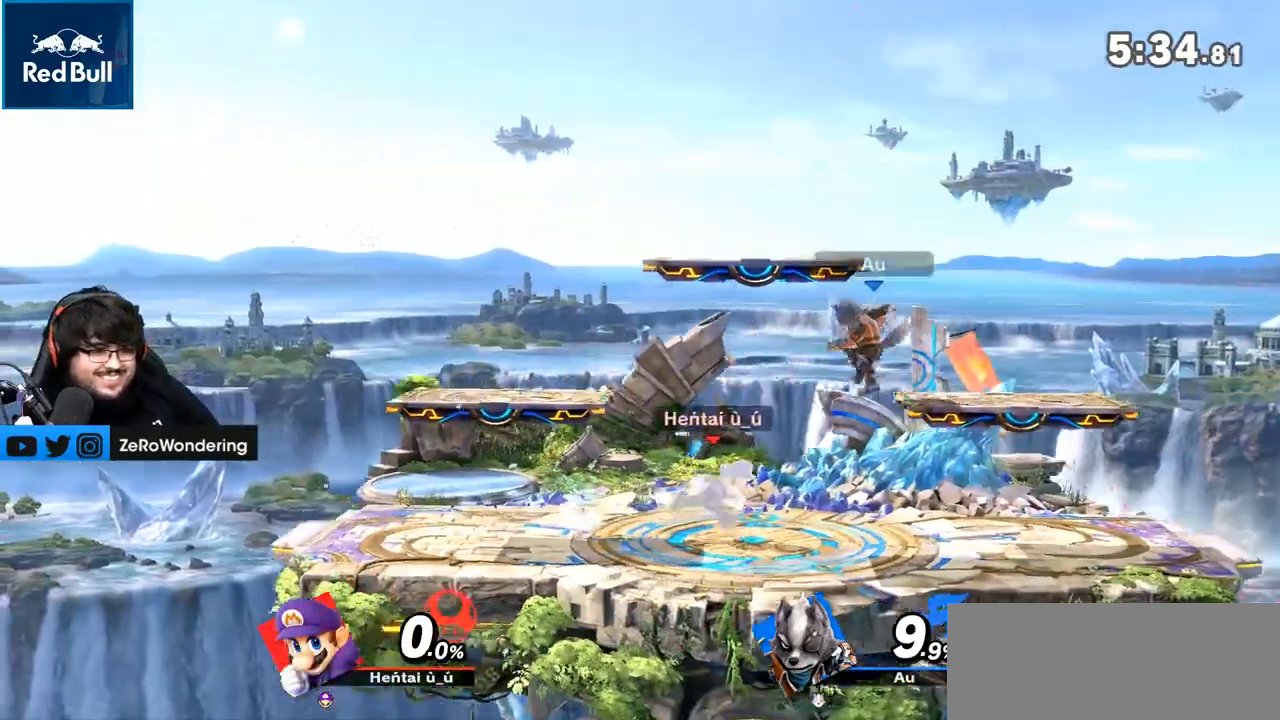
{"dt_ms": 500, "buttons": [], "left_stick": "down", "right_stick": "center", "events": [[33, "A", "up"], [117, "left_stick", "left"], [333, "left_stick", "right"], [500, "left_stick", "down"]]}
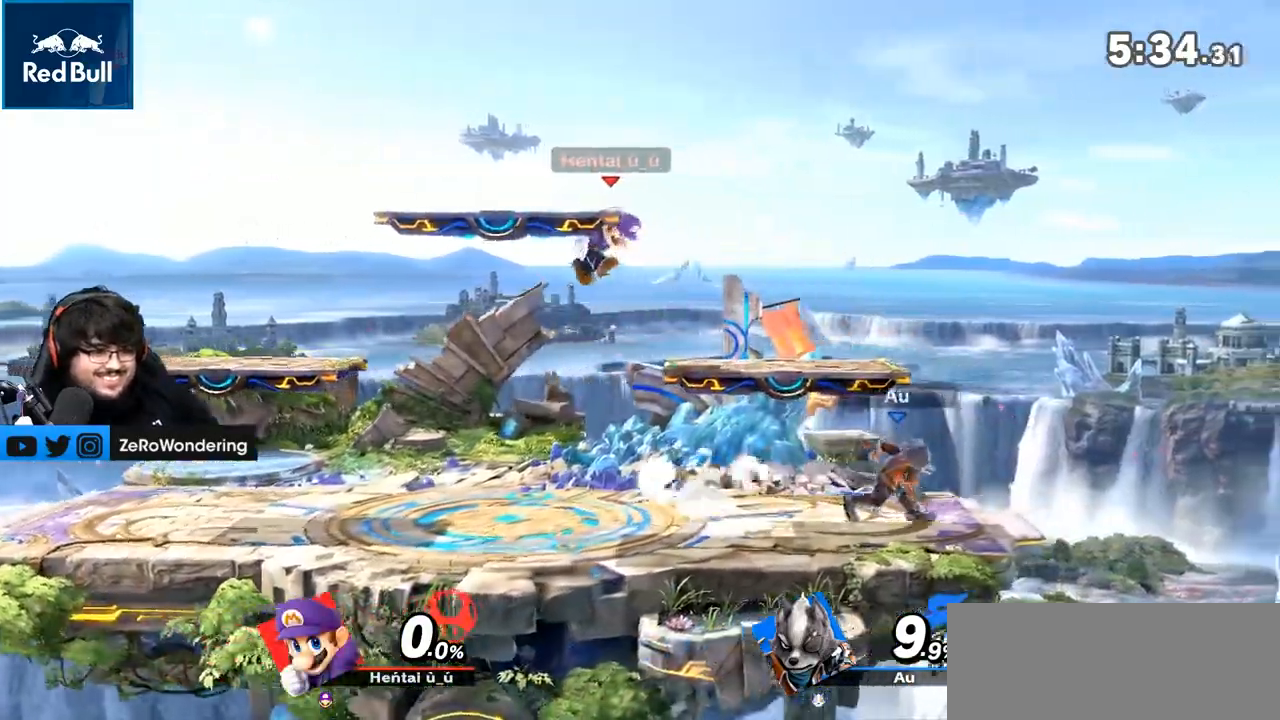
{"dt_ms": 500, "buttons": [], "left_stick": "right", "right_stick": "center"}
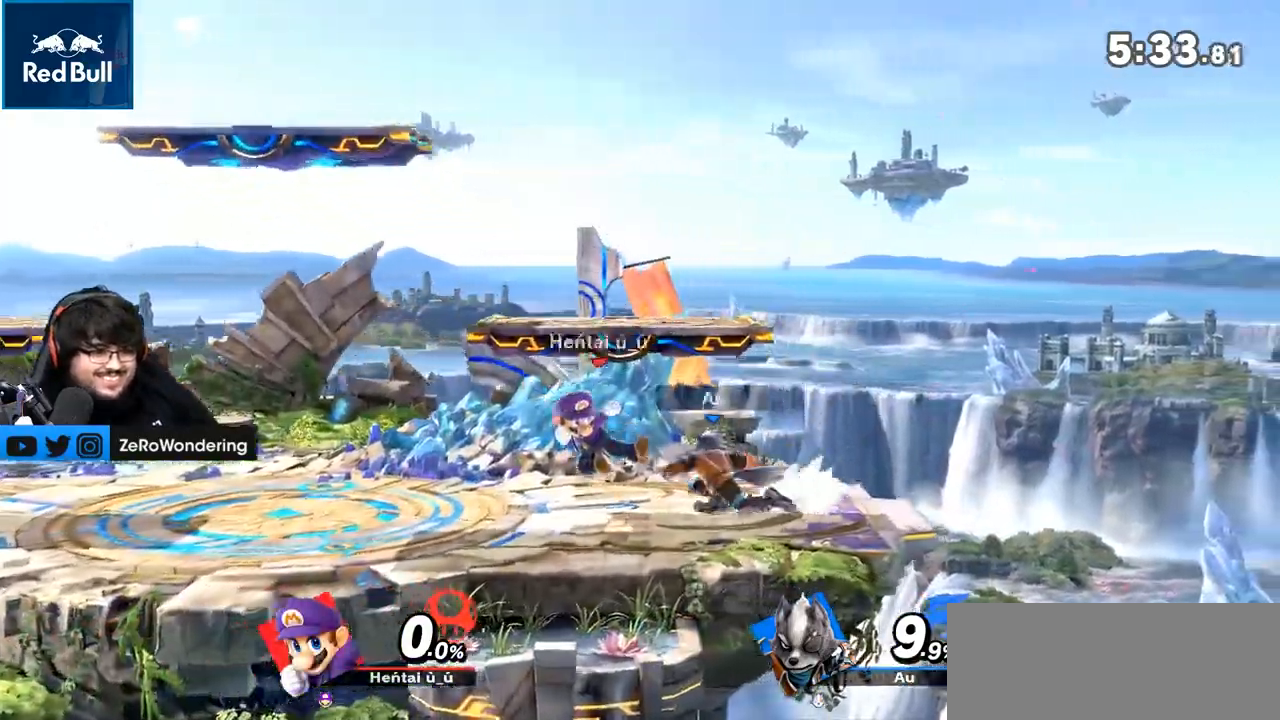
{"dt_ms": 500, "buttons": [], "left_stick": "center", "right_stick": "center", "events": [[33, "L1", "down"], [50, "right_stick", "up"], [150, "left_stick", "down"], [183, "right_stick", "center"], [250, "left_stick", "right"], [350, "L1", "up"], [467, "left_stick", "center"]]}
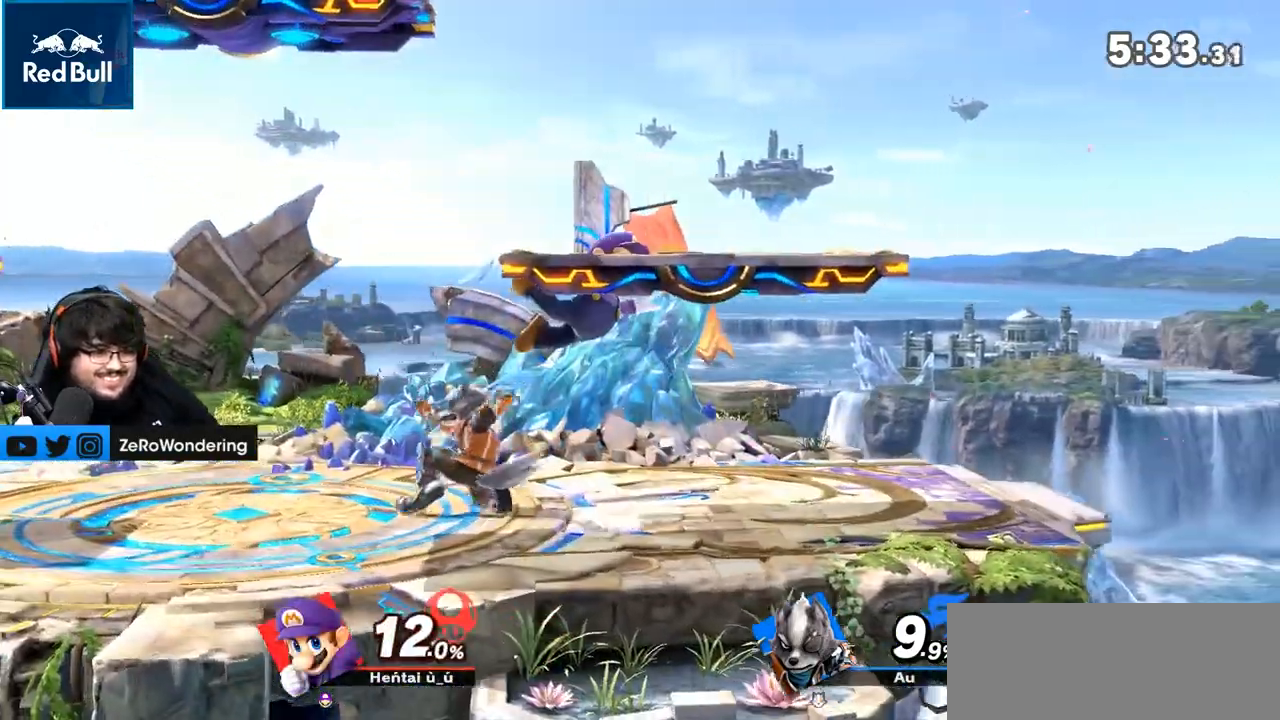
{"dt_ms": 500, "buttons": [], "left_stick": "right", "right_stick": "center", "events": [[33, "A", "down"], [283, "A", "up"], [350, "L1", "down"], [367, "L1", "up"], [367, "left_stick", "right"]]}
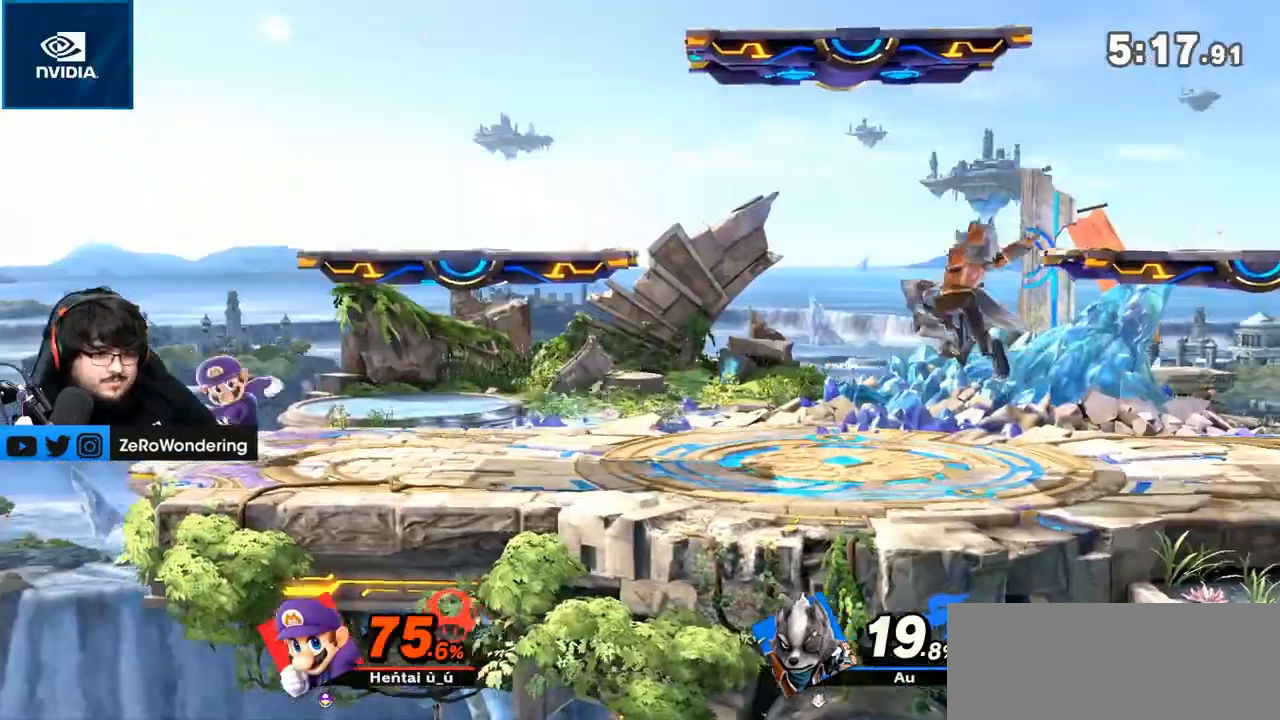
{"dt_ms": 500, "buttons": [], "left_stick": "right", "right_stick": "center", "events": [[17, "L1", "down"], [200, "Y", "down"], [250, "Y", "up"], [250, "left_stick", "left"], [383, "left_stick", "right"], [417, "L1", "up"]]}
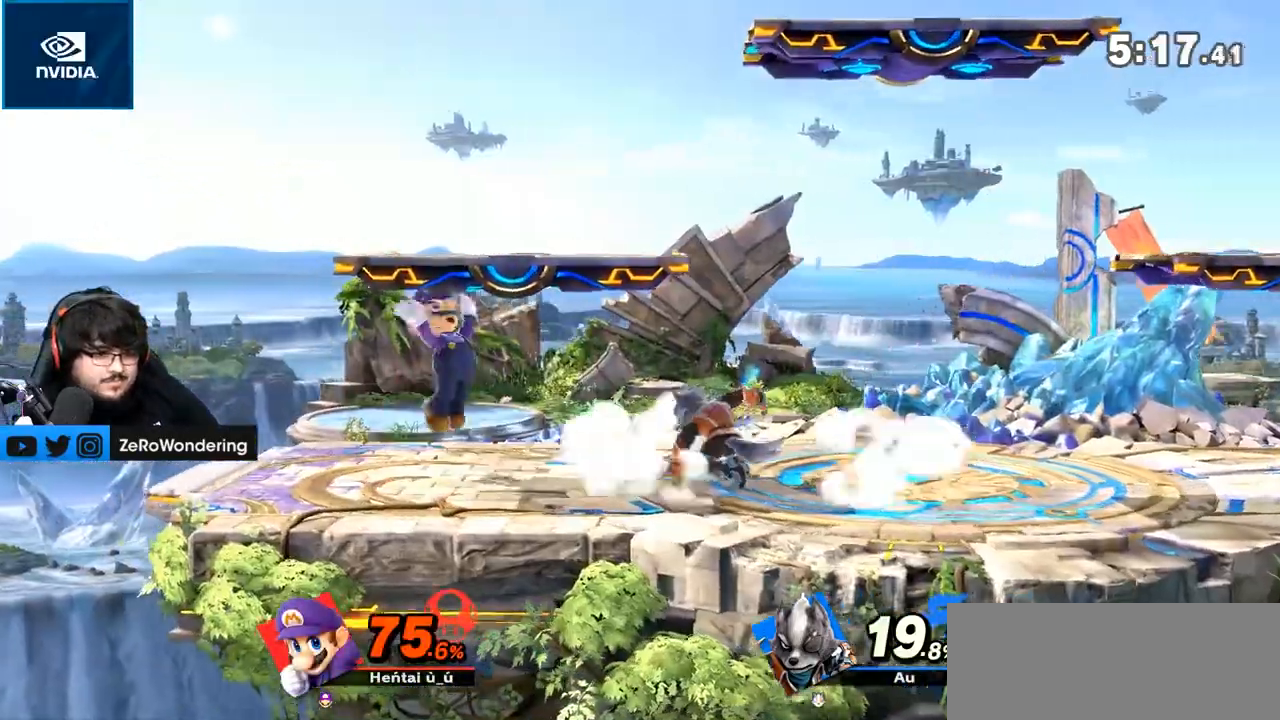
{"dt_ms": 500, "buttons": [], "left_stick": "left", "right_stick": "center", "events": [[133, "left_stick", "down-right"], [300, "left_stick", "center"], [350, "left_stick", "left"]]}
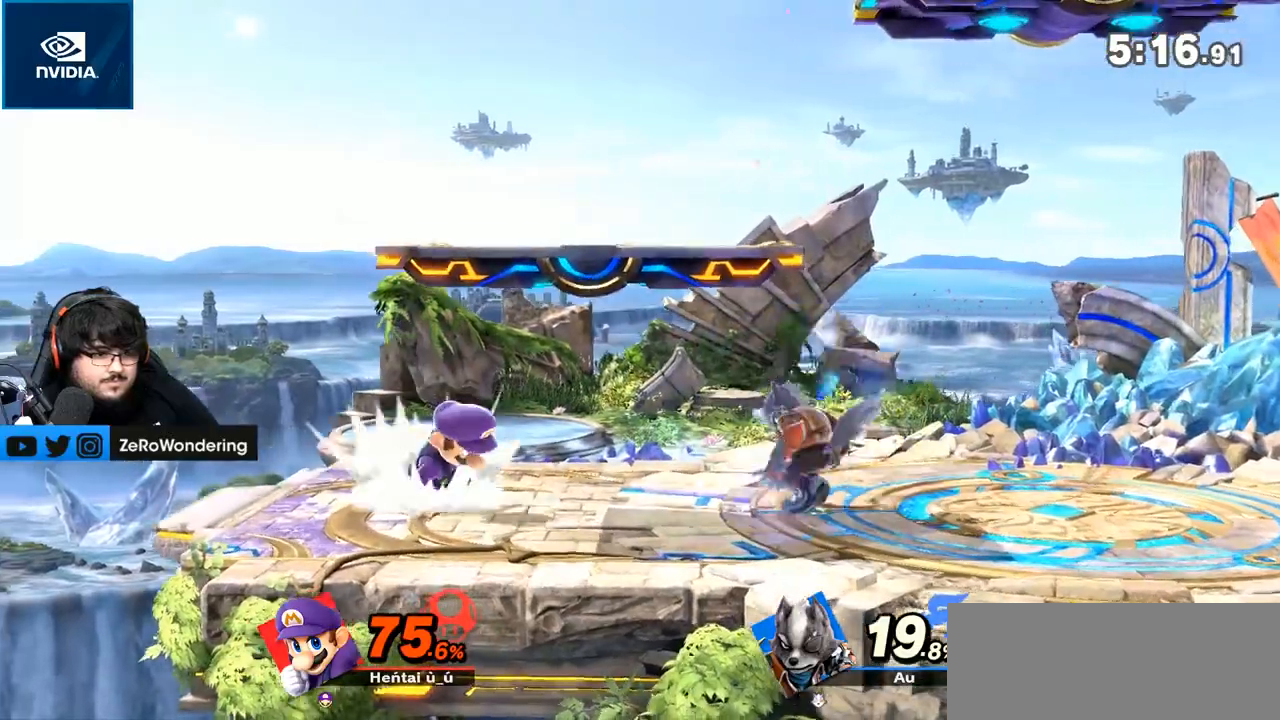
{"dt_ms": 500, "buttons": [], "left_stick": "right", "right_stick": "center", "events": [[50, "left_stick", "center"], [233, "left_stick", "right"]]}
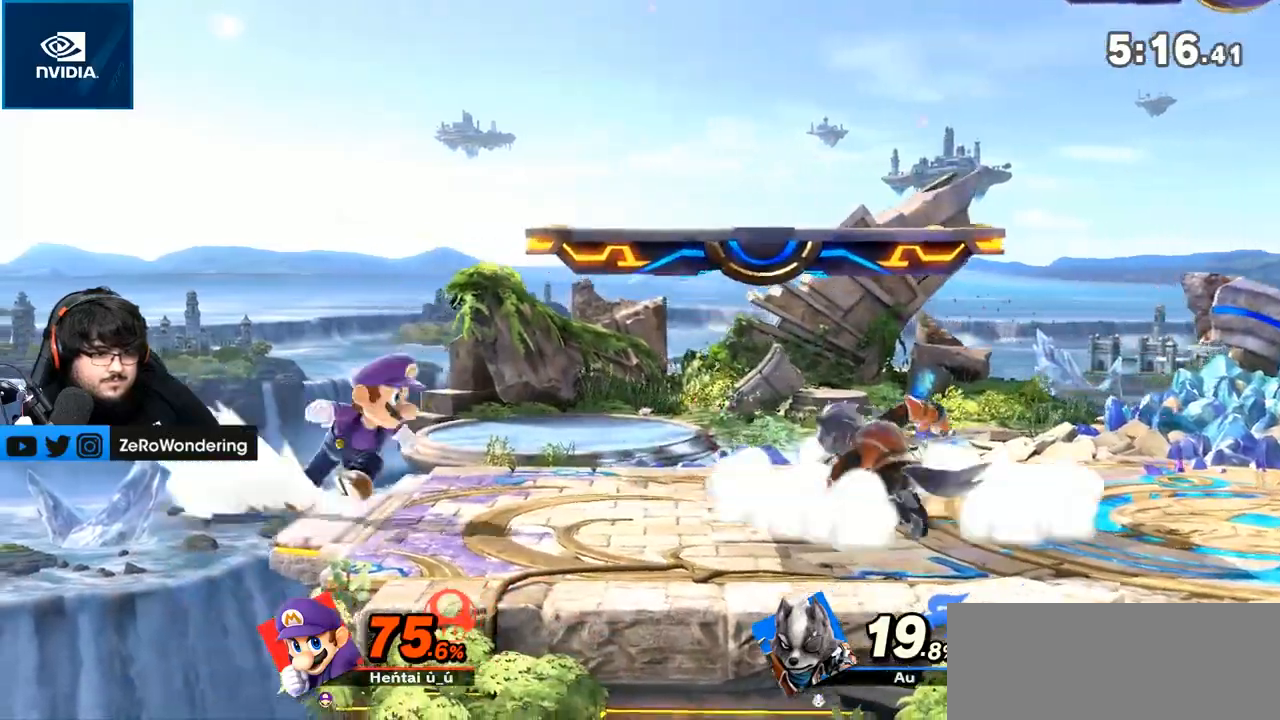
{"dt_ms": 500, "buttons": [], "left_stick": "down", "right_stick": "up"}
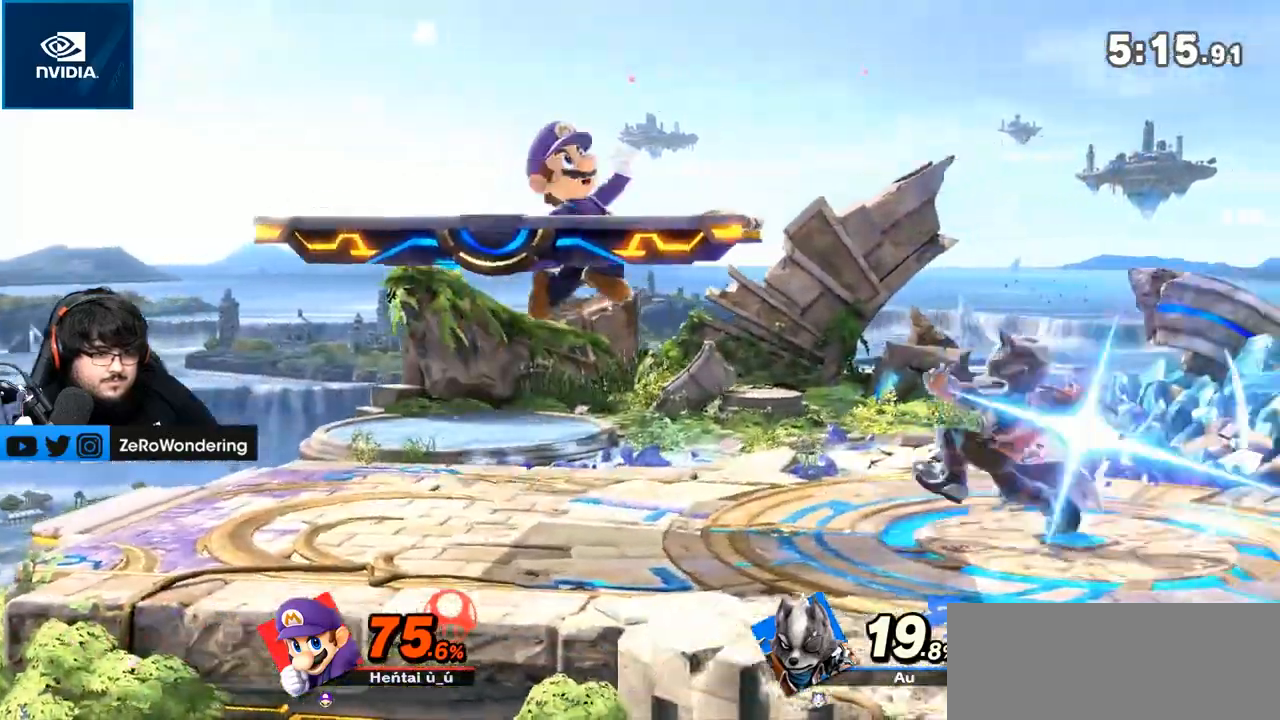
{"dt_ms": 500, "buttons": [], "left_stick": "right", "right_stick": "center"}
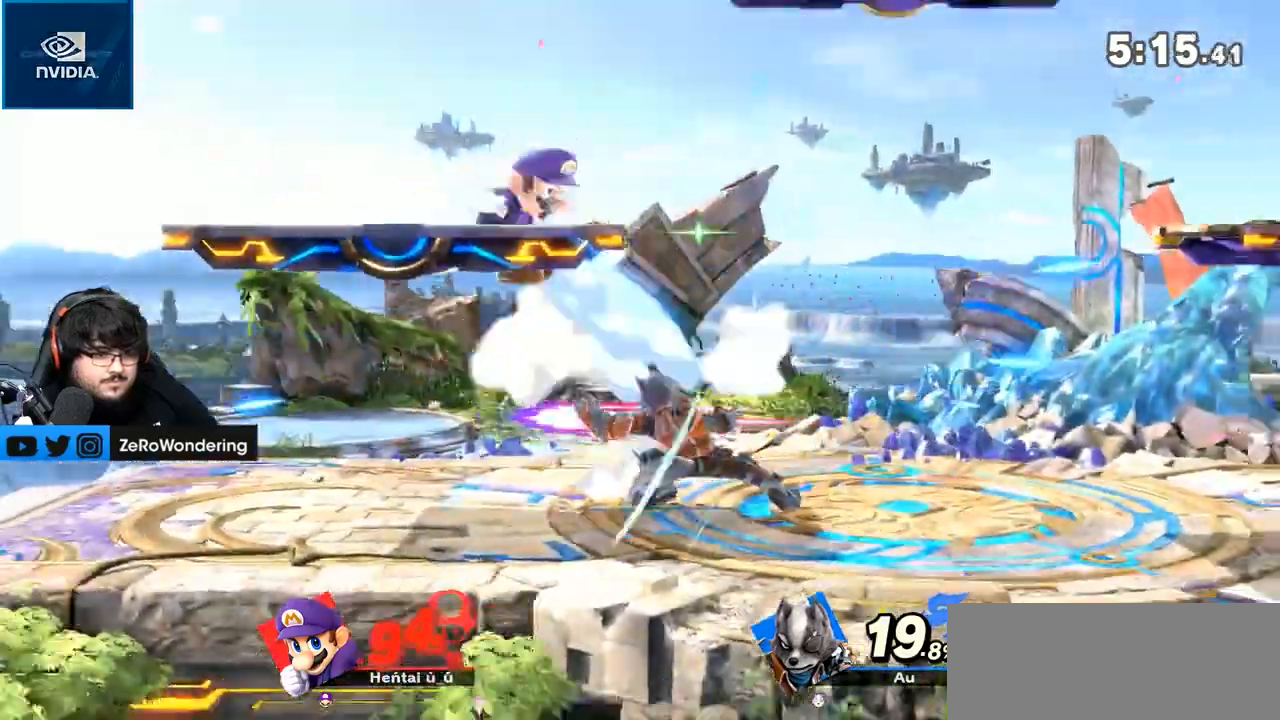
{"dt_ms": 500, "buttons": [], "left_stick": "right", "right_stick": "center", "events": []}
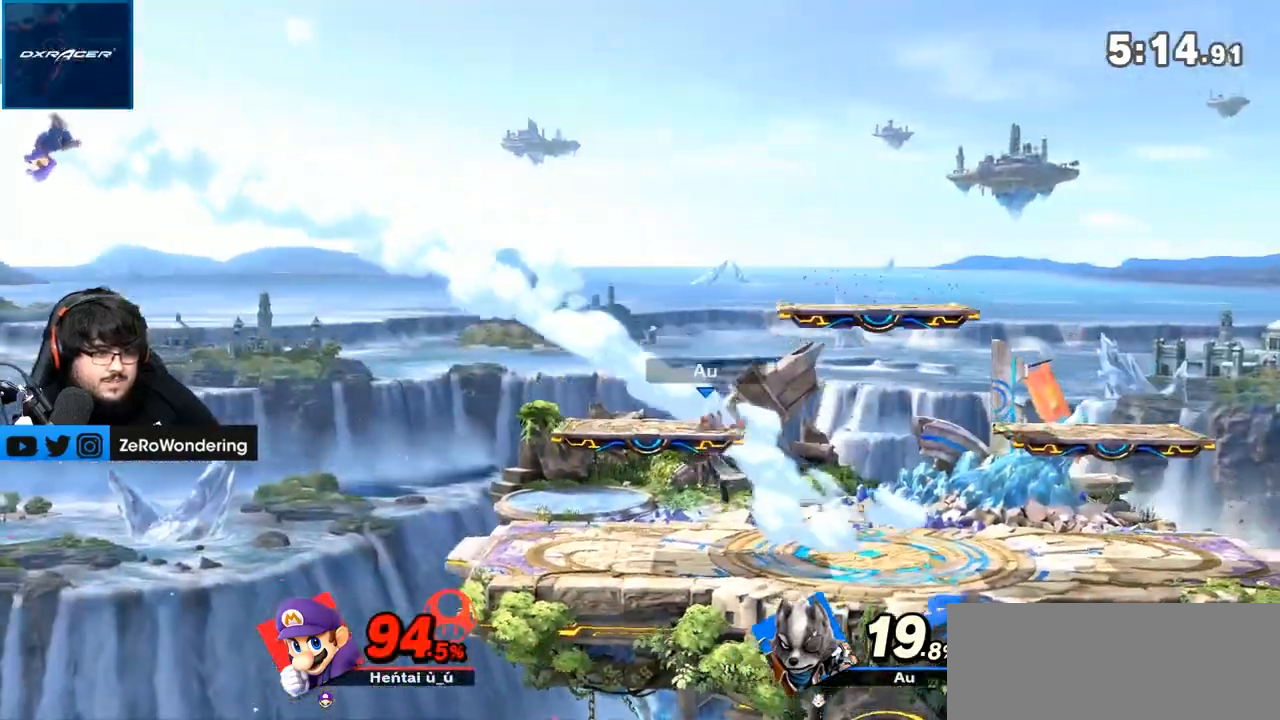
{"dt_ms": 500, "buttons": [], "left_stick": "down-right", "right_stick": "center", "events": [[17, "right_stick", "up"], [233, "right_stick", "center"], [383, "left_stick", "down-right"]]}
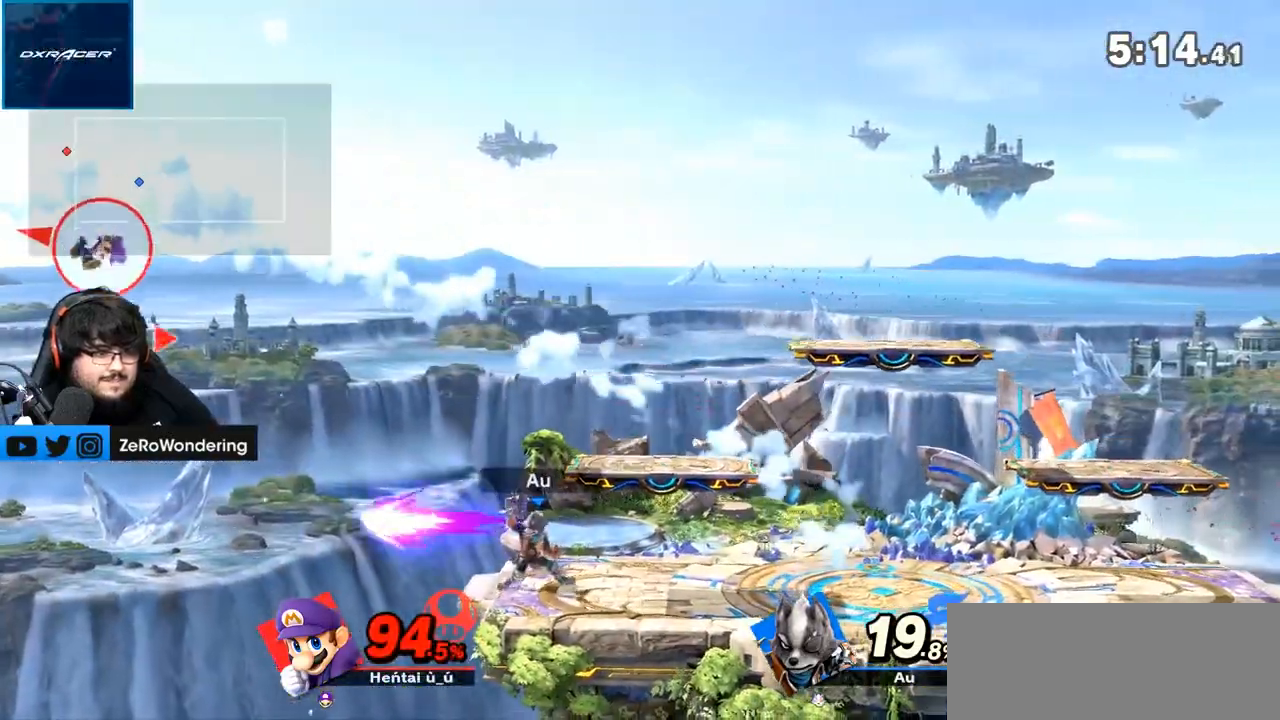
{"dt_ms": 500, "buttons": [], "left_stick": "right", "right_stick": "center", "events": [[17, "left_stick", "right"], [167, "B", "down"], [300, "B", "up"]]}
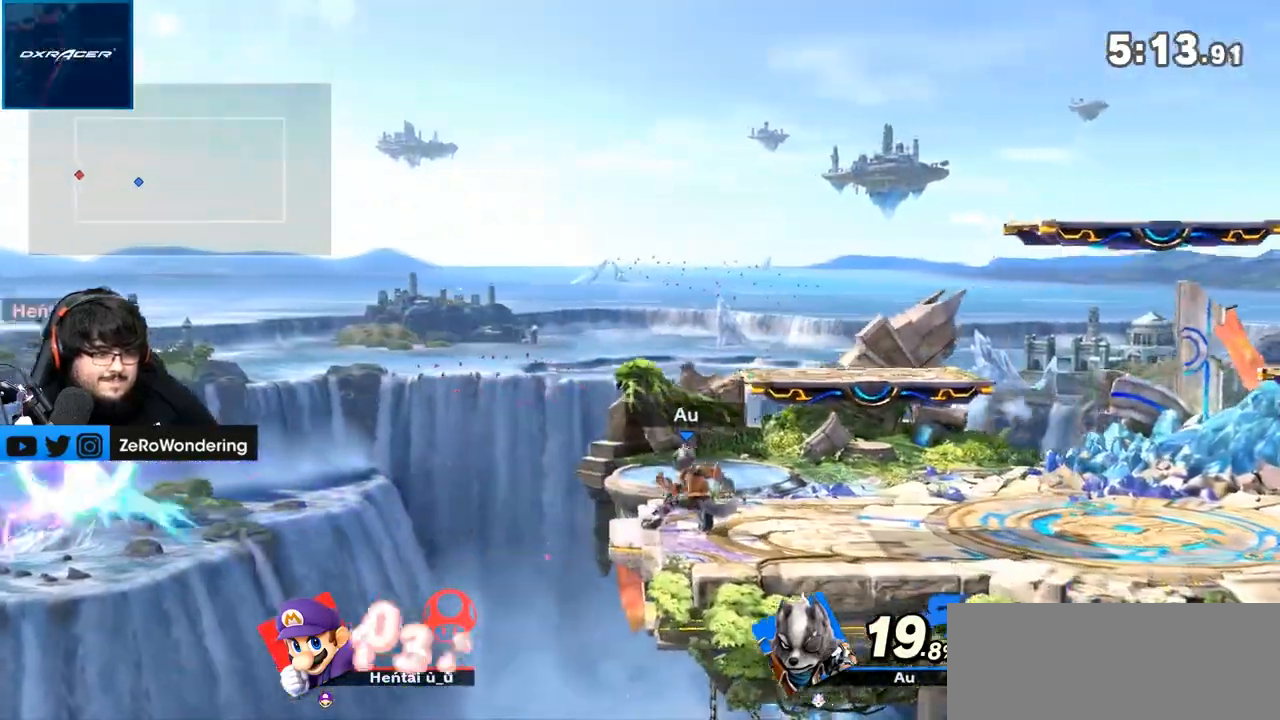
{"dt_ms": 500, "buttons": [], "left_stick": "right", "right_stick": "center", "events": []}
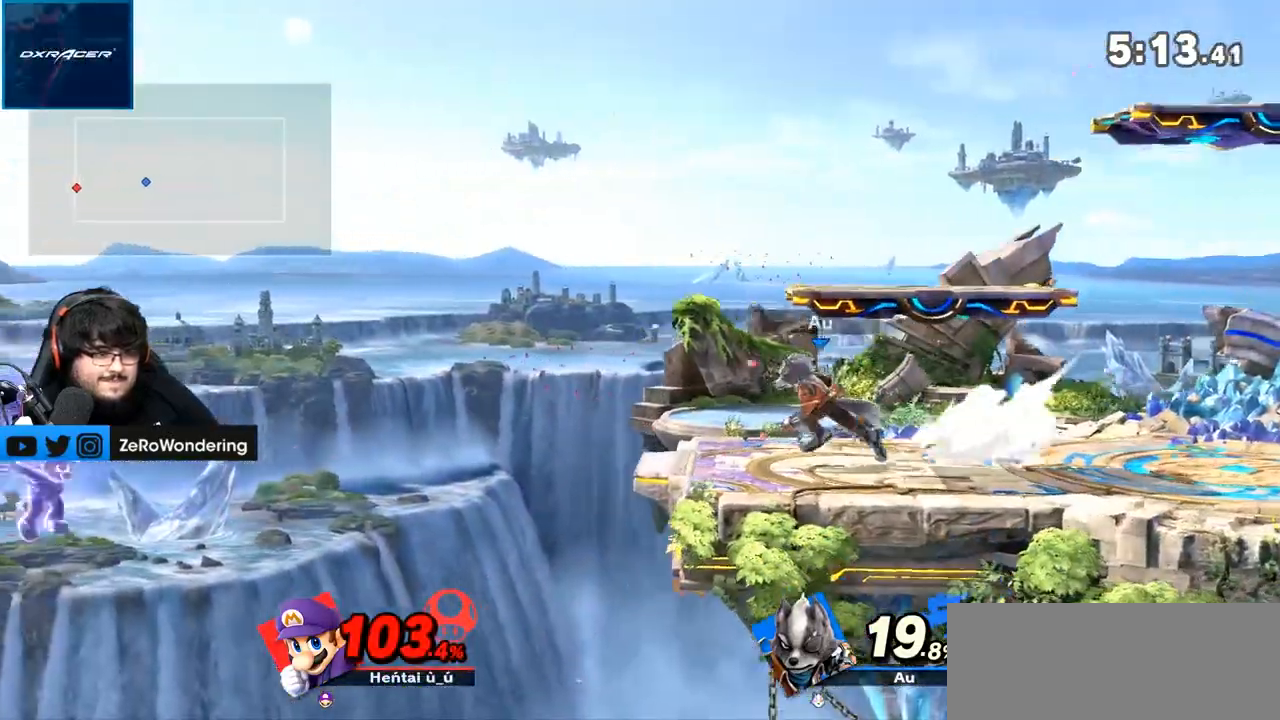
{"dt_ms": 500, "buttons": [], "left_stick": "down", "right_stick": "center", "events": [[433, "left_stick", "down"]]}
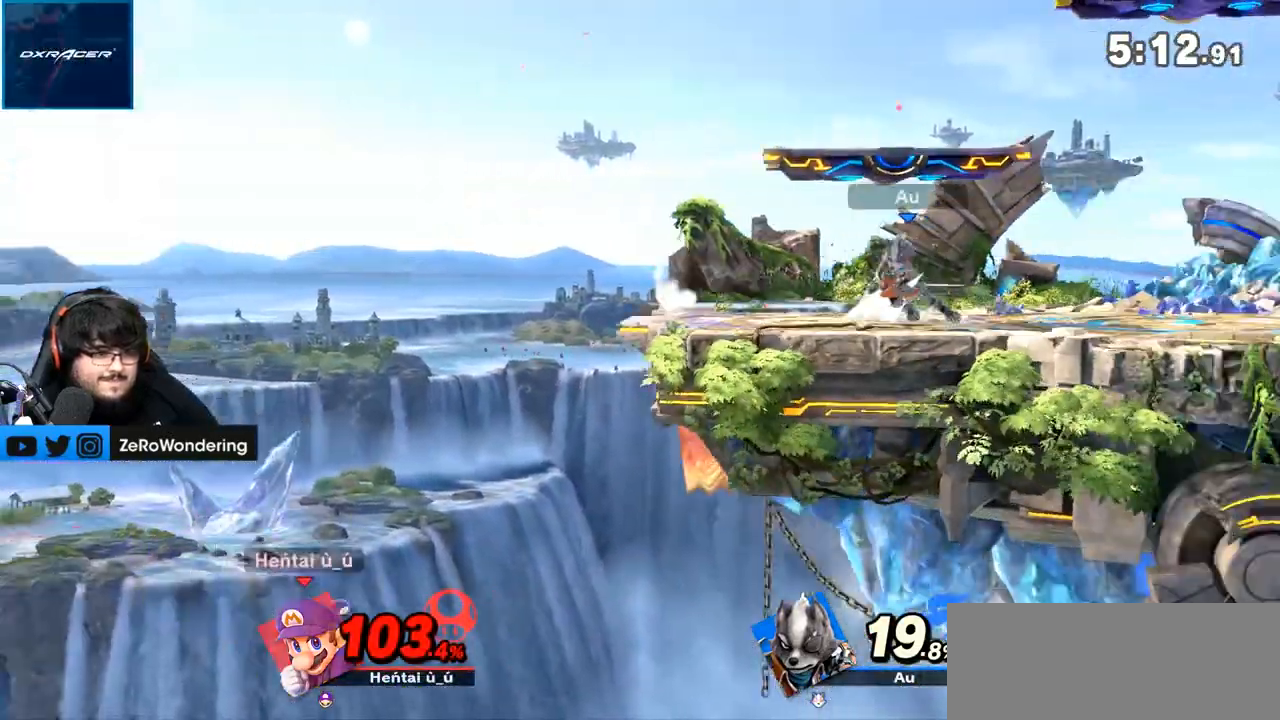
{"dt_ms": 1000, "buttons": [], "left_stick": "up-right", "right_stick": "center"}
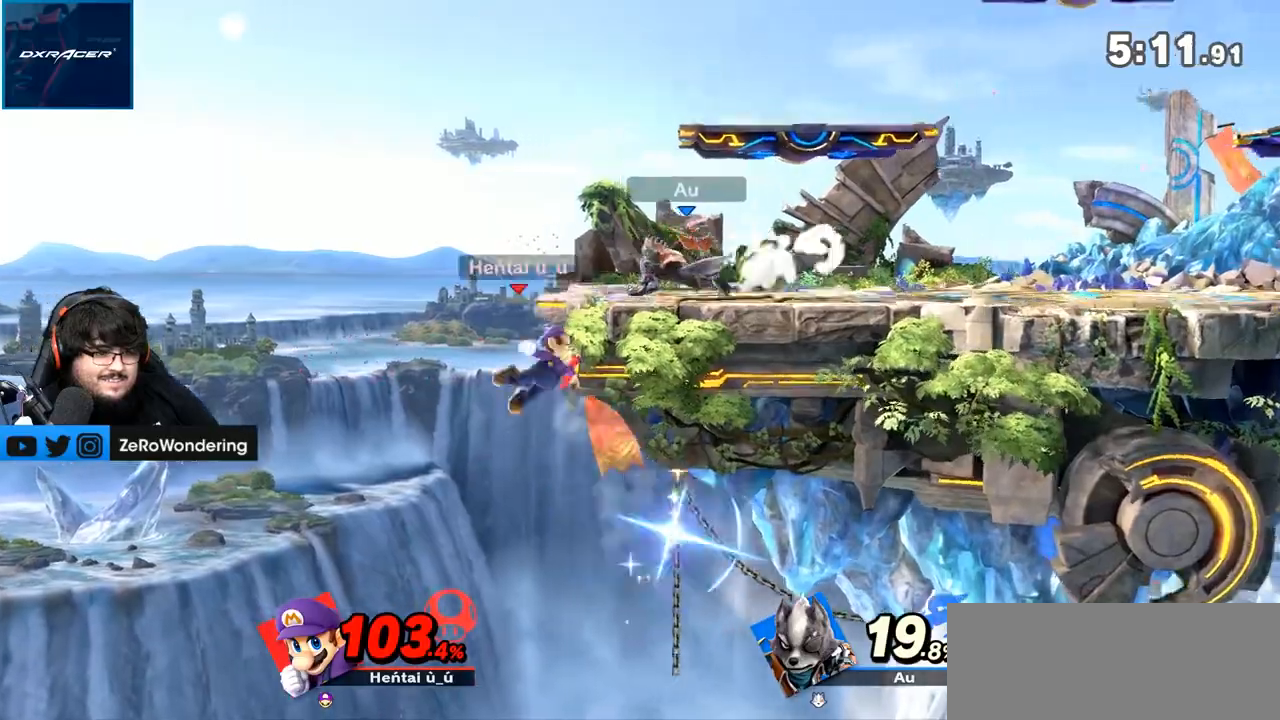
{"dt_ms": 500, "buttons": [], "left_stick": "right", "right_stick": "up", "events": [[83, "left_stick", "right"], [150, "Y", "down"], [267, "Y", "up"], [383, "right_stick", "up"]]}
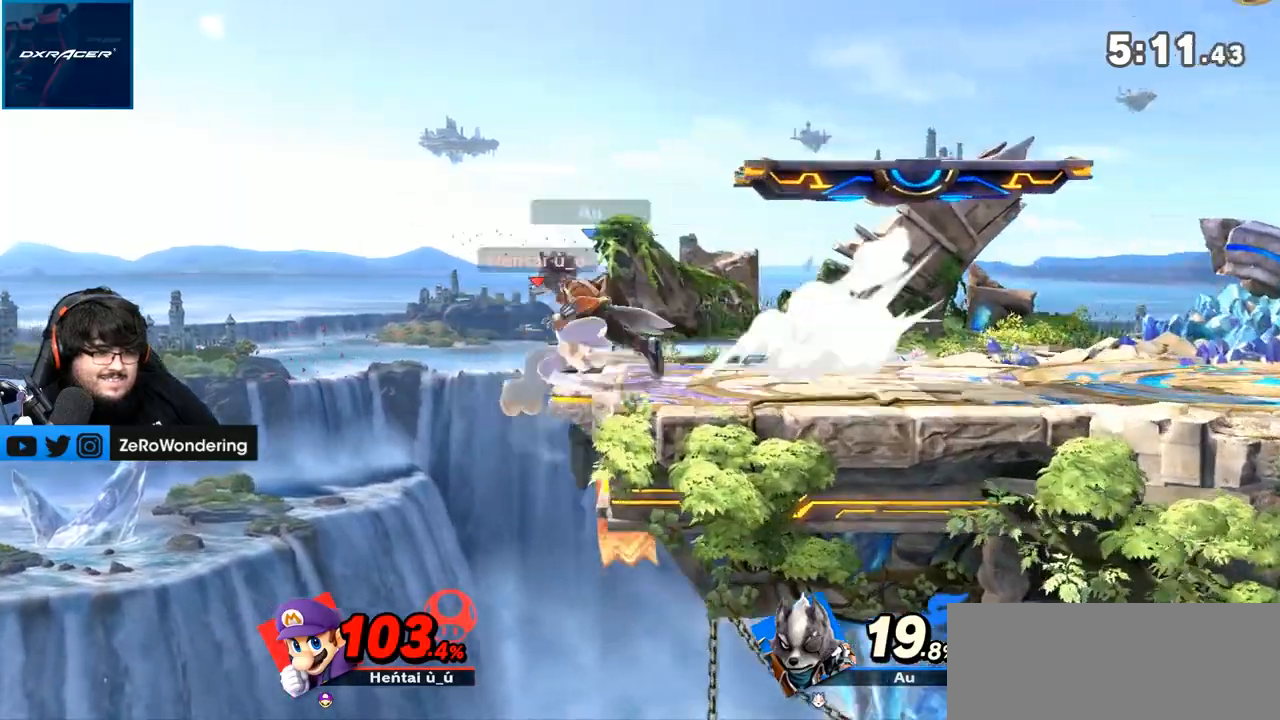
{"dt_ms": 500, "buttons": [], "left_stick": "right", "right_stick": "center", "events": [[50, "right_stick", "center"]]}